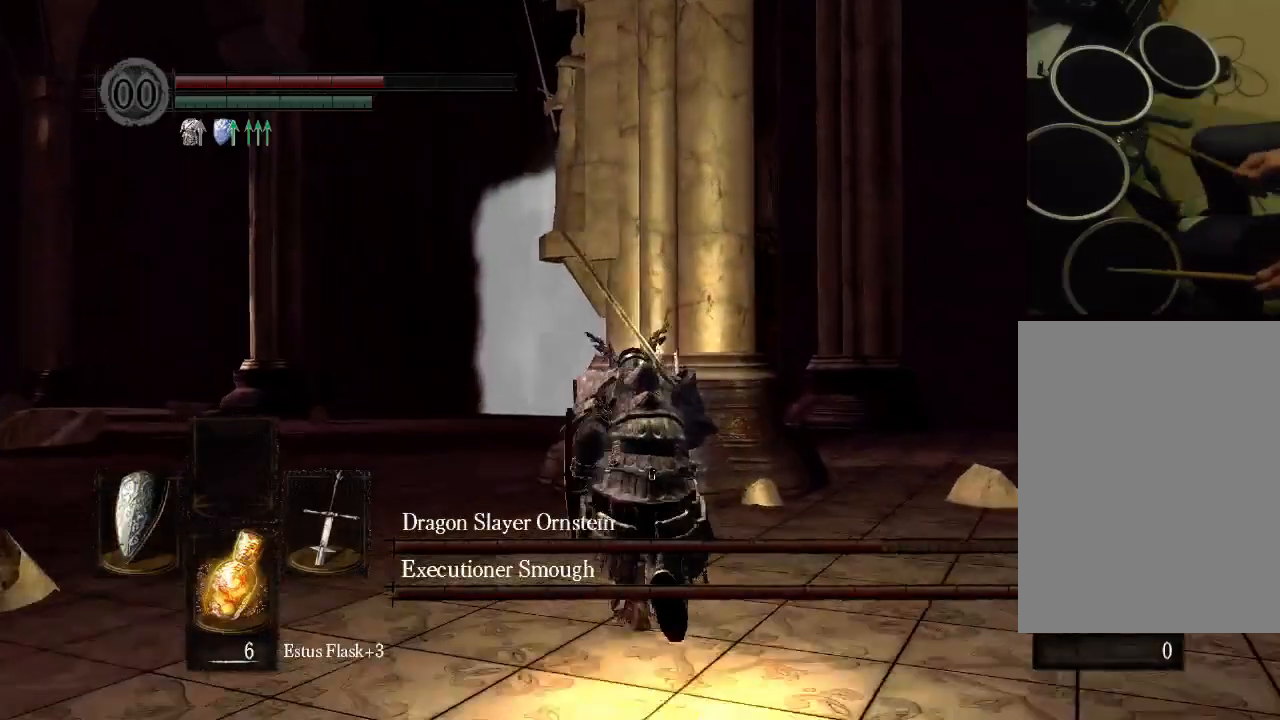
Gameplay with a controller (Xbox layout); each line is a JSON object with the inputs held at the frame after it (dt_ms = milliseconds from this image to that frame). "events" lists button and stick changes between this image and that frame as [ms after this image, input, new state], when the widget could be followed in between. Not read: L3 R3.
{"dt_ms": 500, "buttons": [], "left_stick": "center", "right_stick": "center", "events": [[400, "DPAD_DOWN", "down"], [467, "DPAD_DOWN", "up"]]}
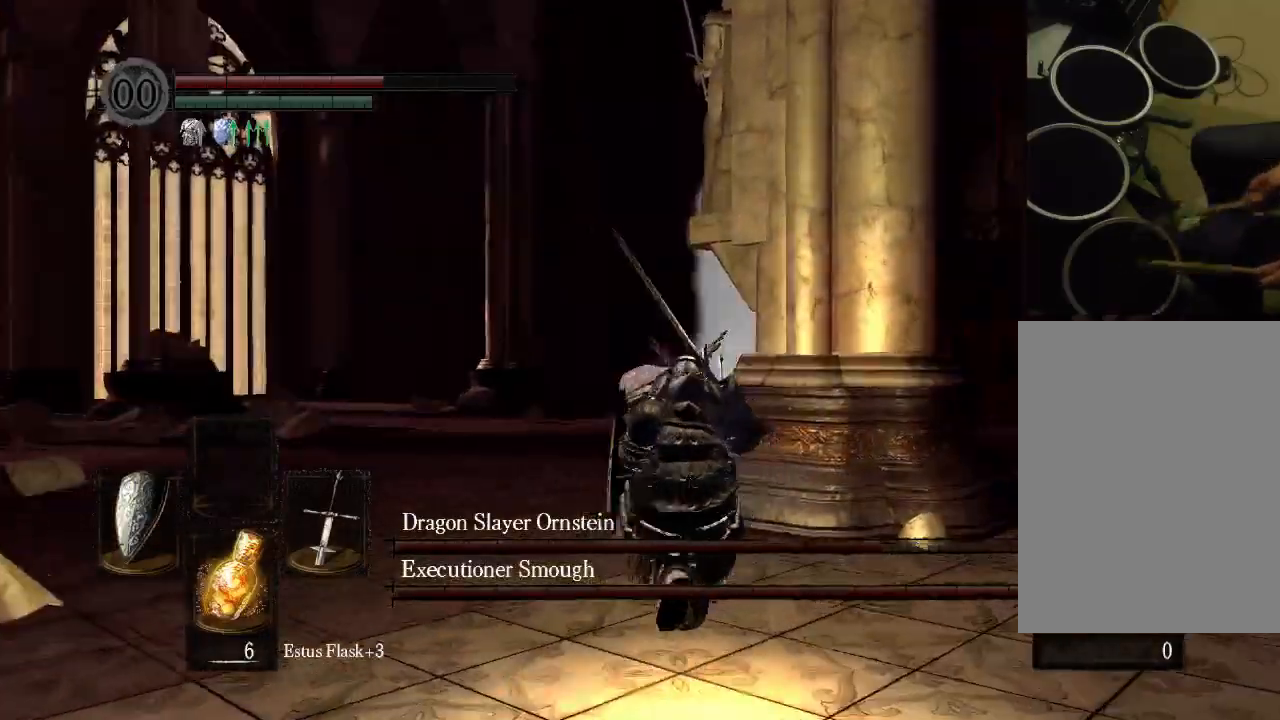
{"dt_ms": 500, "buttons": [], "left_stick": "center", "right_stick": "center", "events": []}
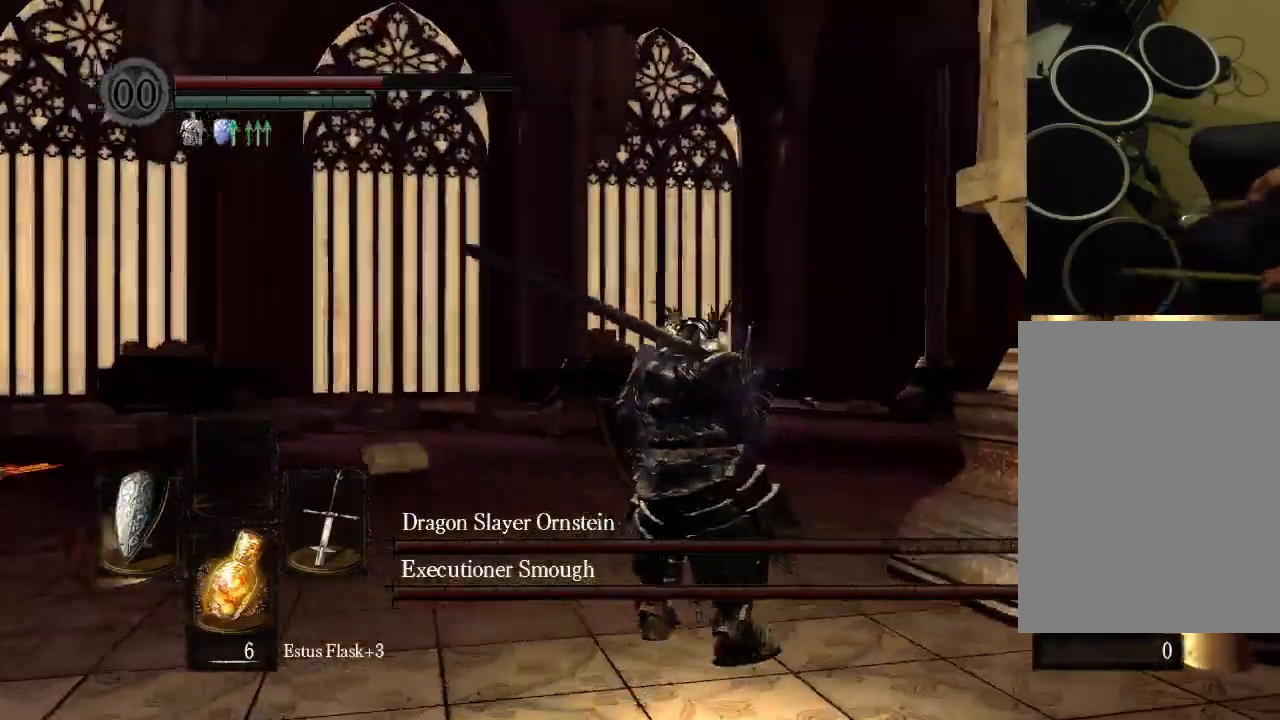
{"dt_ms": 500, "buttons": [], "left_stick": "center", "right_stick": "center", "events": [[200, "L2", "down"], [200, "SELECT", "down"], [267, "L2", "up"], [267, "SELECT", "up"]]}
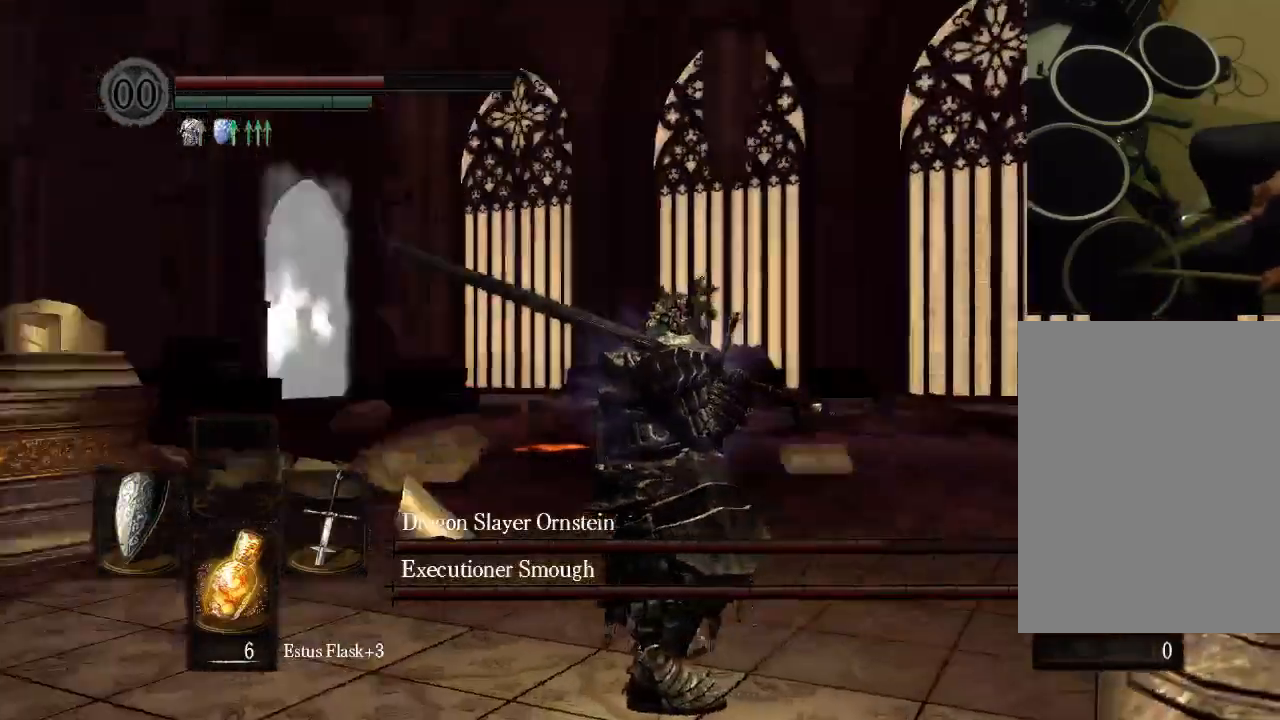
{"dt_ms": 500, "buttons": [], "left_stick": "center", "right_stick": "center", "events": []}
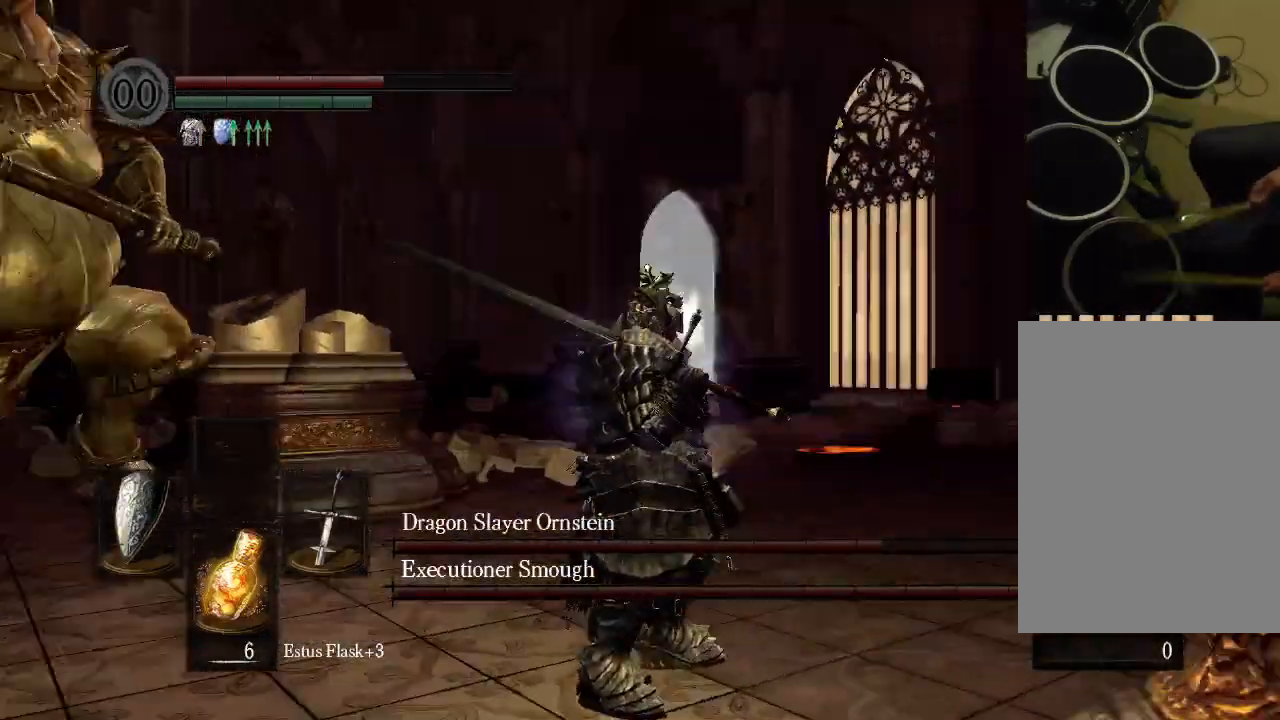
{"dt_ms": 500, "buttons": ["DPAD_DOWN"], "left_stick": "center", "right_stick": "center", "events": [[233, "DPAD_DOWN", "down"]]}
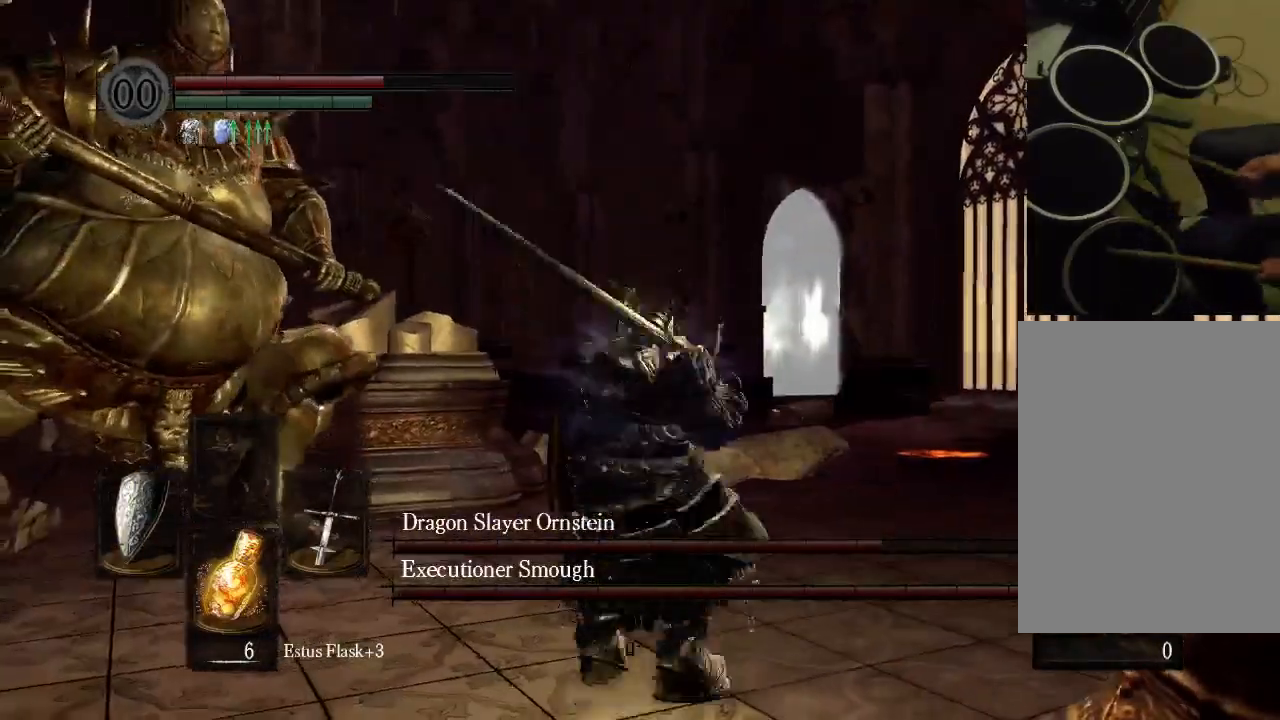
{"dt_ms": 500, "buttons": [], "left_stick": "center", "right_stick": "center", "events": [[200, "DPAD_DOWN", "up"]]}
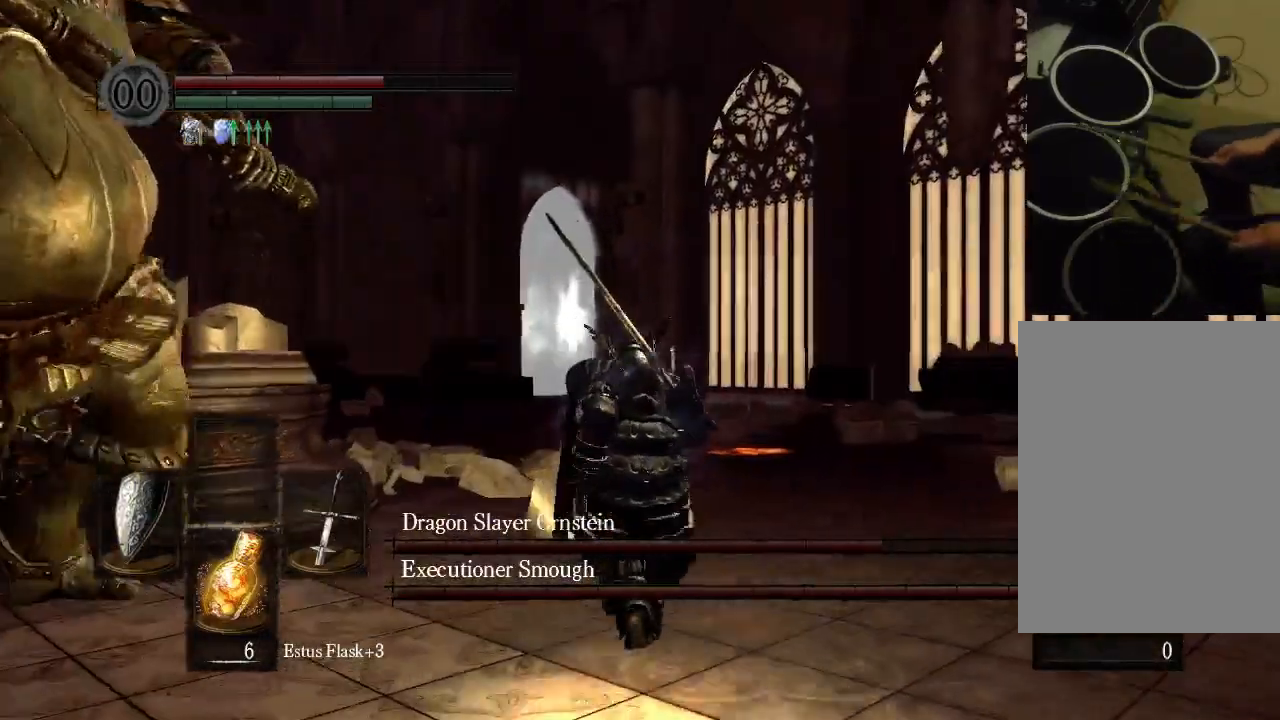
{"dt_ms": 500, "buttons": ["R2"], "left_stick": "center", "right_stick": "center", "events": [[467, "R2", "down"]]}
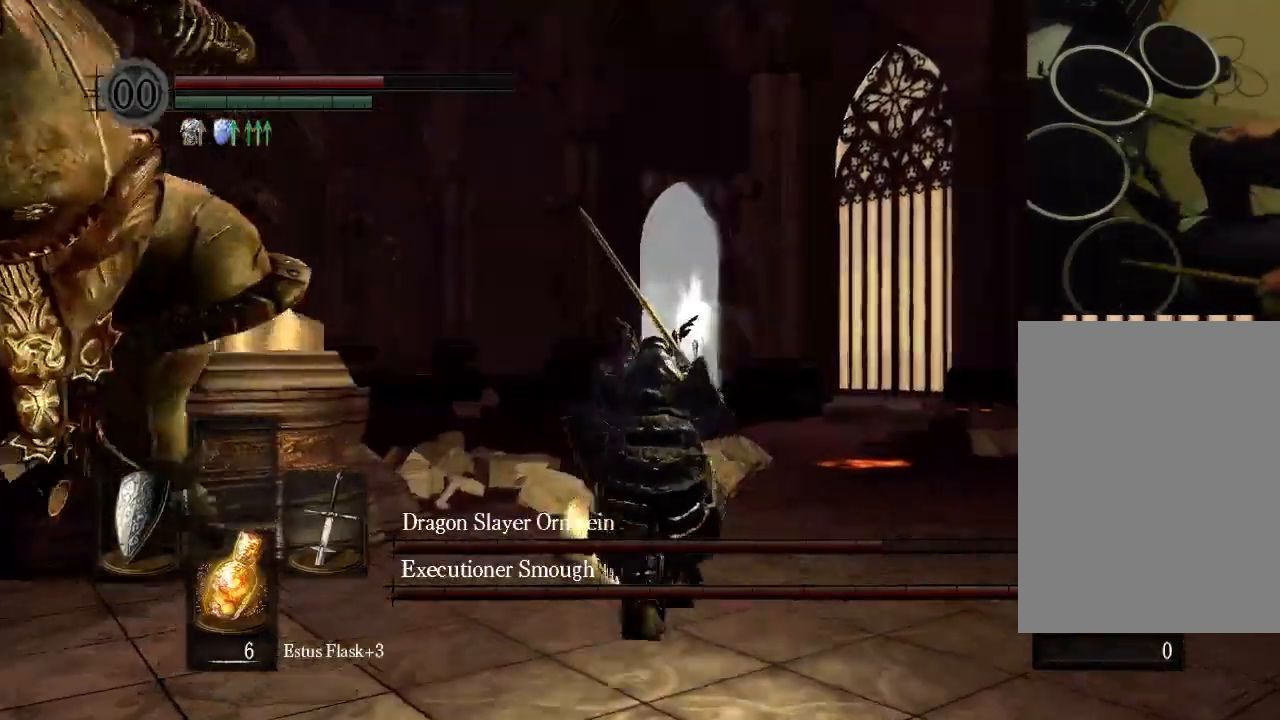
{"dt_ms": 500, "buttons": ["R2"], "left_stick": "center", "right_stick": "center", "events": [[33, "R2", "up"], [433, "R2", "down"]]}
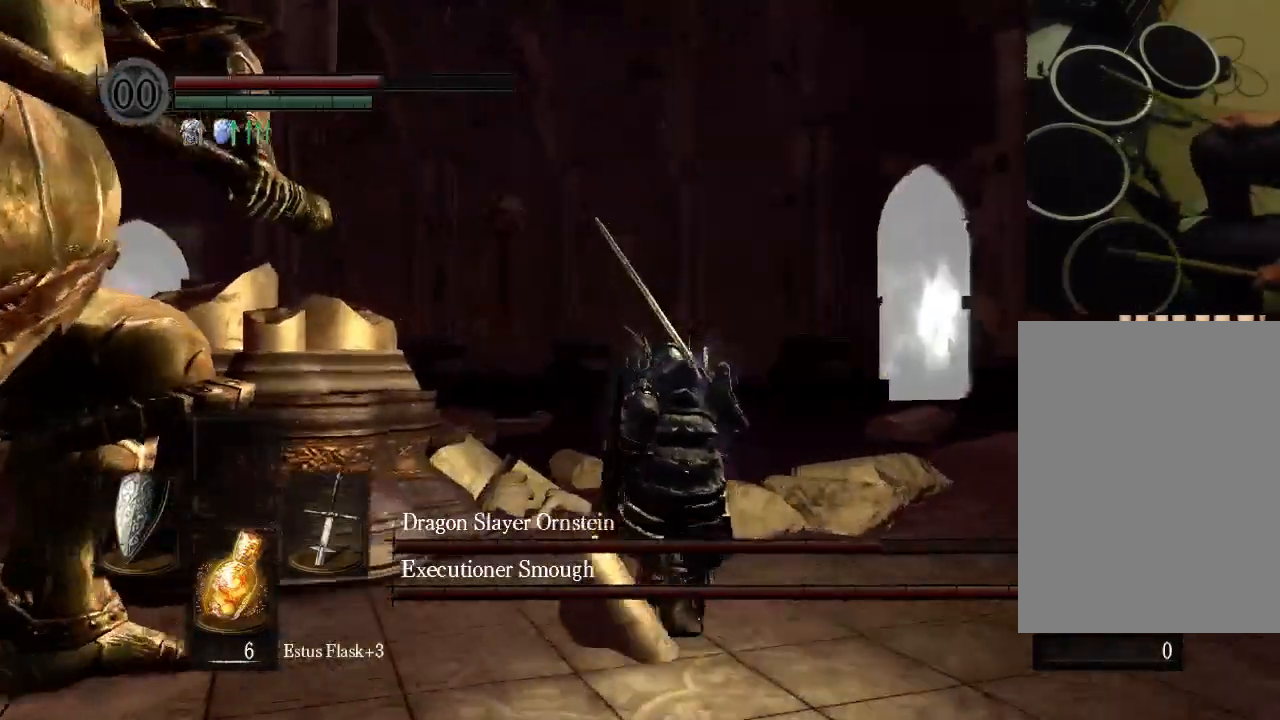
{"dt_ms": 500, "buttons": ["SELECT"], "left_stick": "center", "right_stick": "center", "events": [[167, "R2", "up"], [400, "SELECT", "down"], [433, "R2", "down"], [500, "R2", "up"]]}
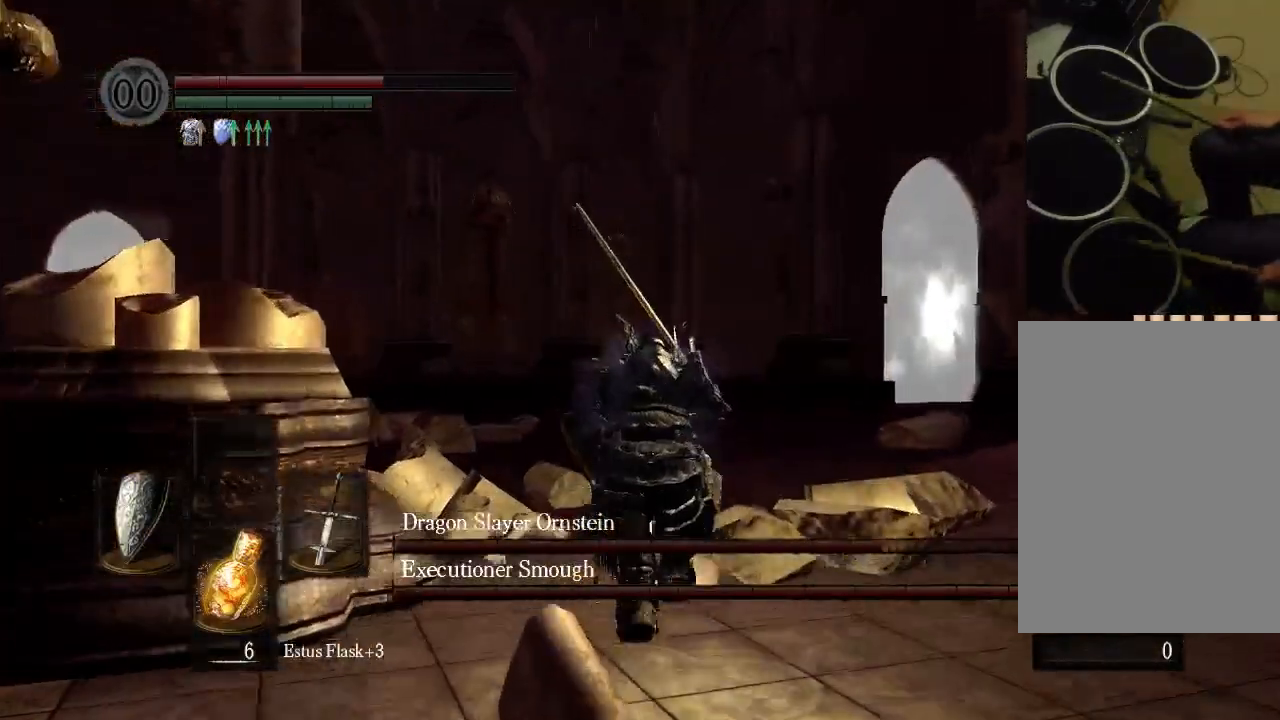
{"dt_ms": 500, "buttons": [], "left_stick": "center", "right_stick": "center", "events": [[33, "R2", "down"], [67, "R2", "up"], [300, "SELECT", "up"]]}
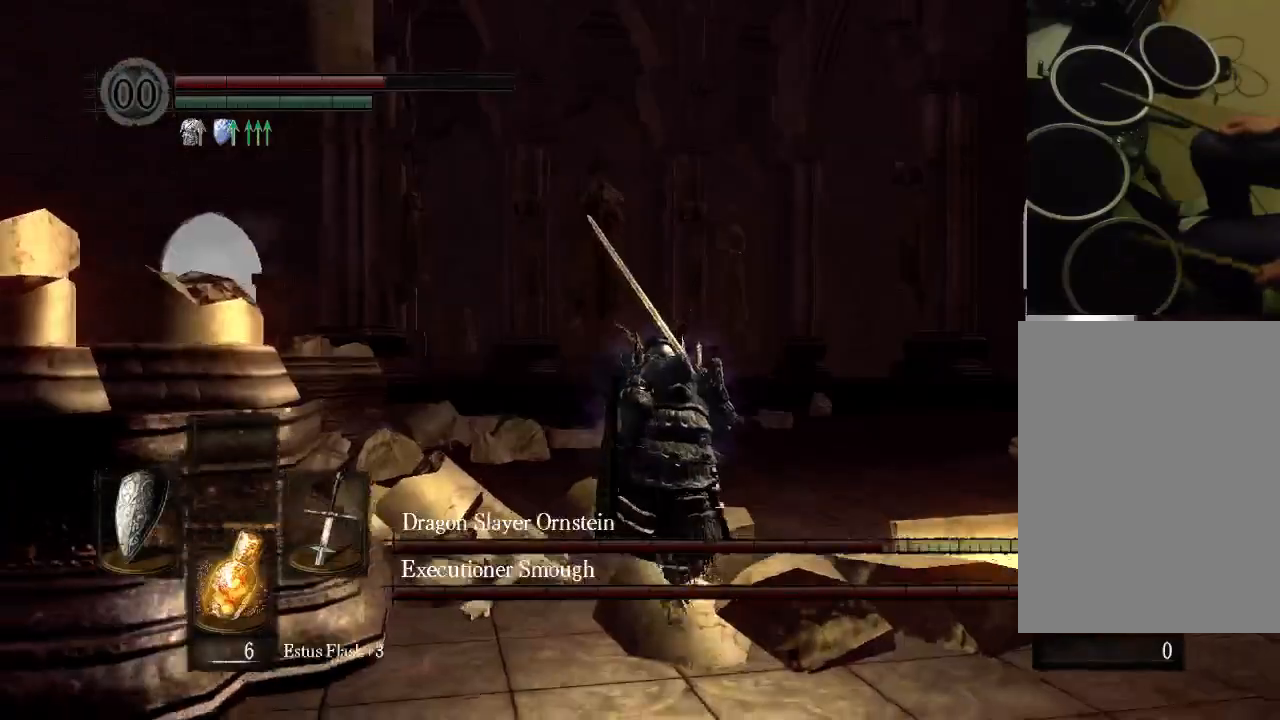
{"dt_ms": 500, "buttons": ["R1", "R2"], "left_stick": "center", "right_stick": "center", "events": [[233, "R1", "down"], [300, "R2", "down"]]}
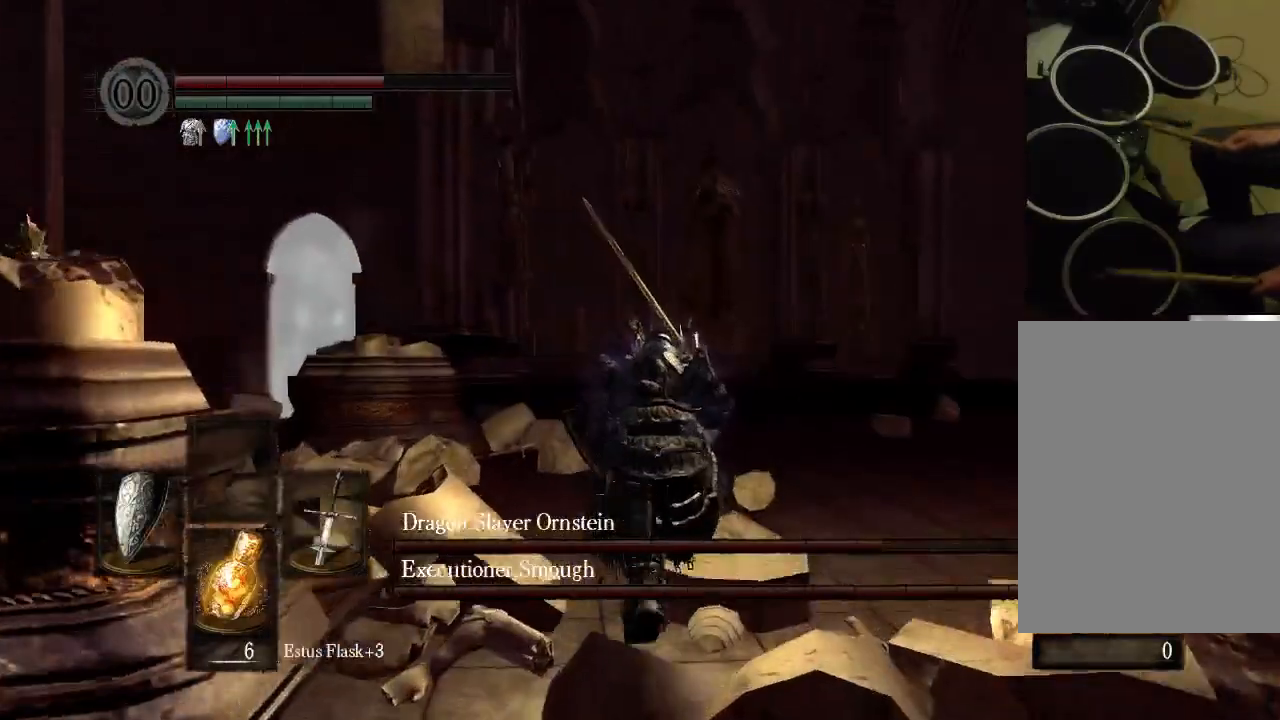
{"dt_ms": 500, "buttons": [], "left_stick": "center", "right_stick": "center", "events": [[200, "R2", "up"], [267, "R2", "down"], [333, "R2", "up"], [433, "R1", "up"]]}
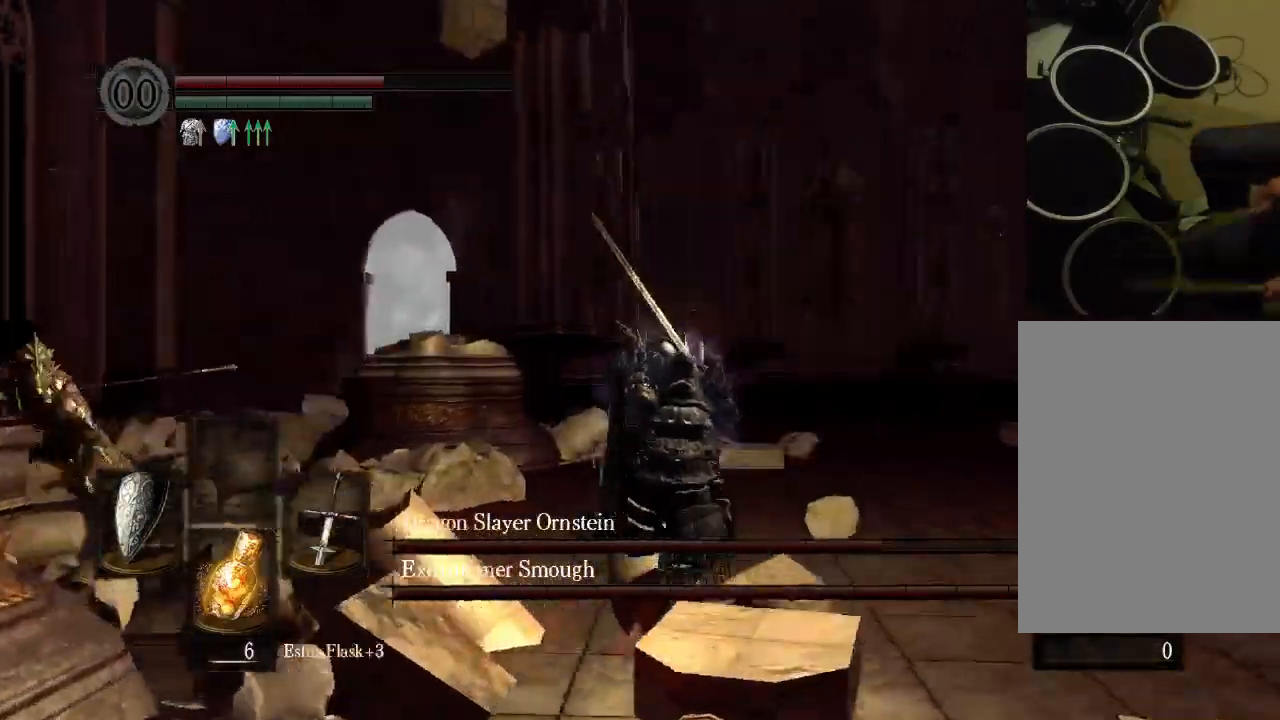
{"dt_ms": 500, "buttons": ["B"], "left_stick": "center", "right_stick": "center", "events": [[500, "B", "down"]]}
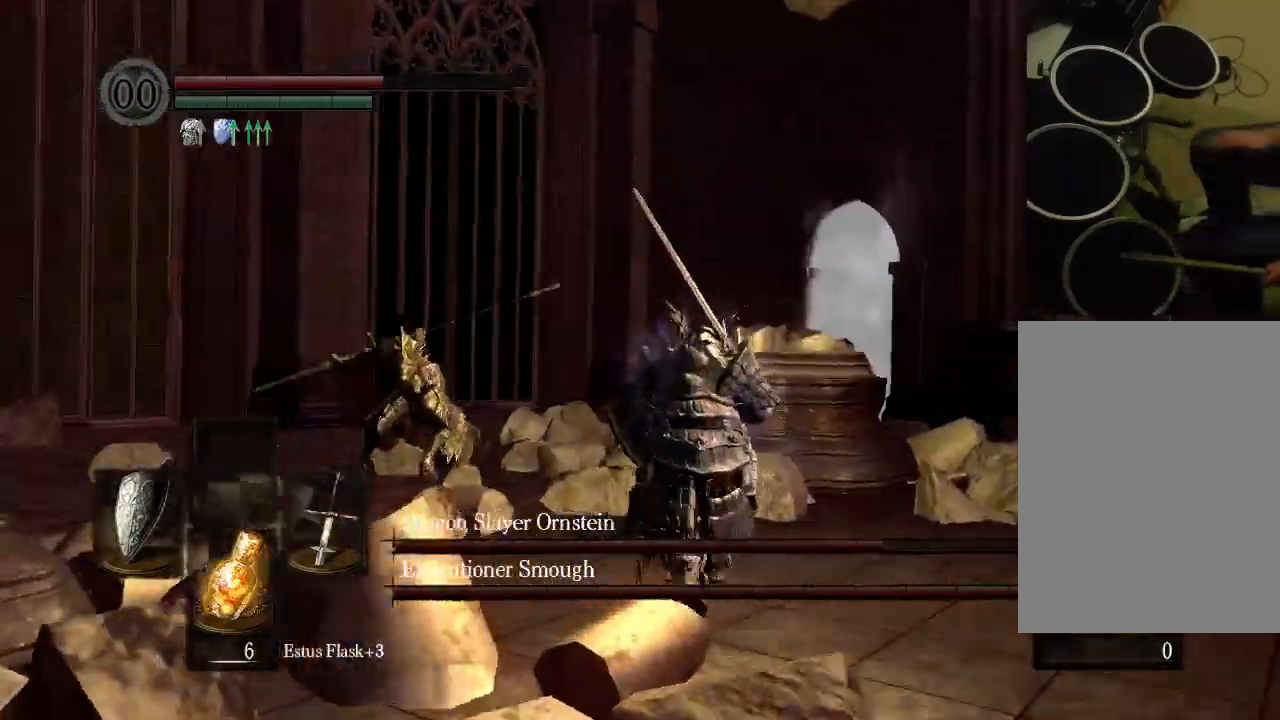
{"dt_ms": 500, "buttons": ["START"], "left_stick": "center", "right_stick": "center"}
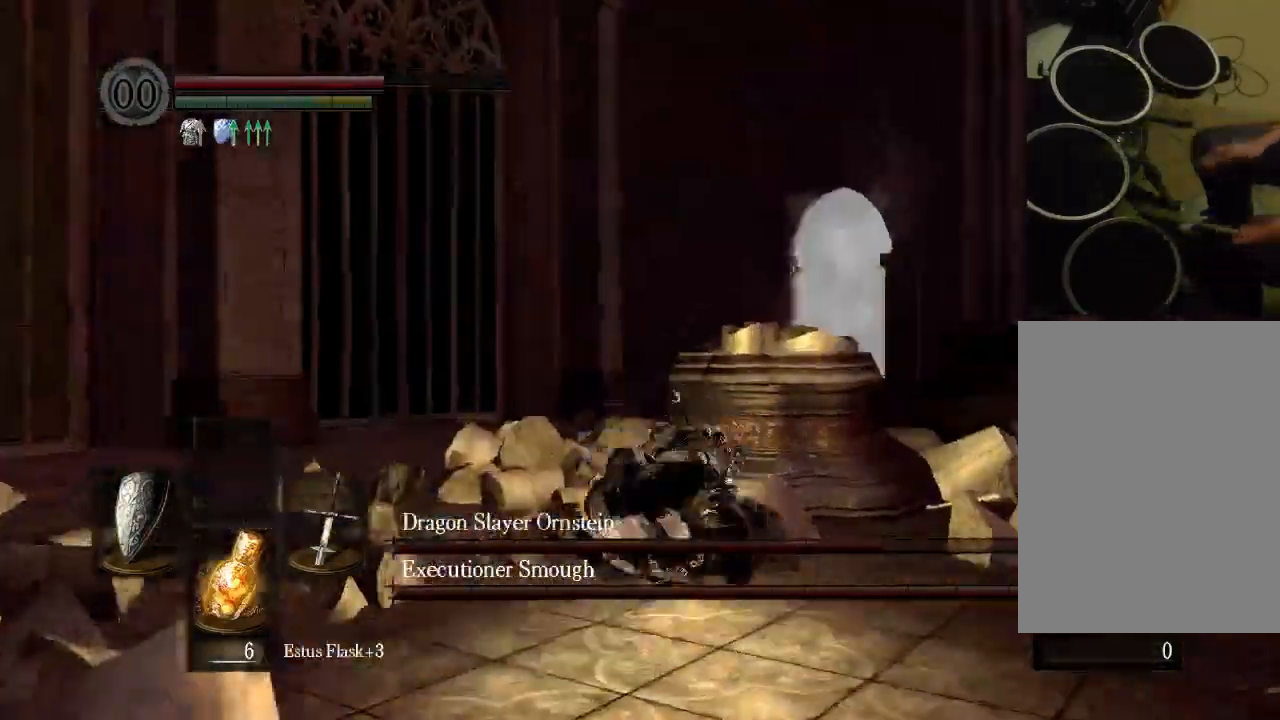
{"dt_ms": 500, "buttons": [], "left_stick": "center", "right_stick": "center", "events": [[133, "START", "up"], [267, "B", "down"], [333, "B", "up"]]}
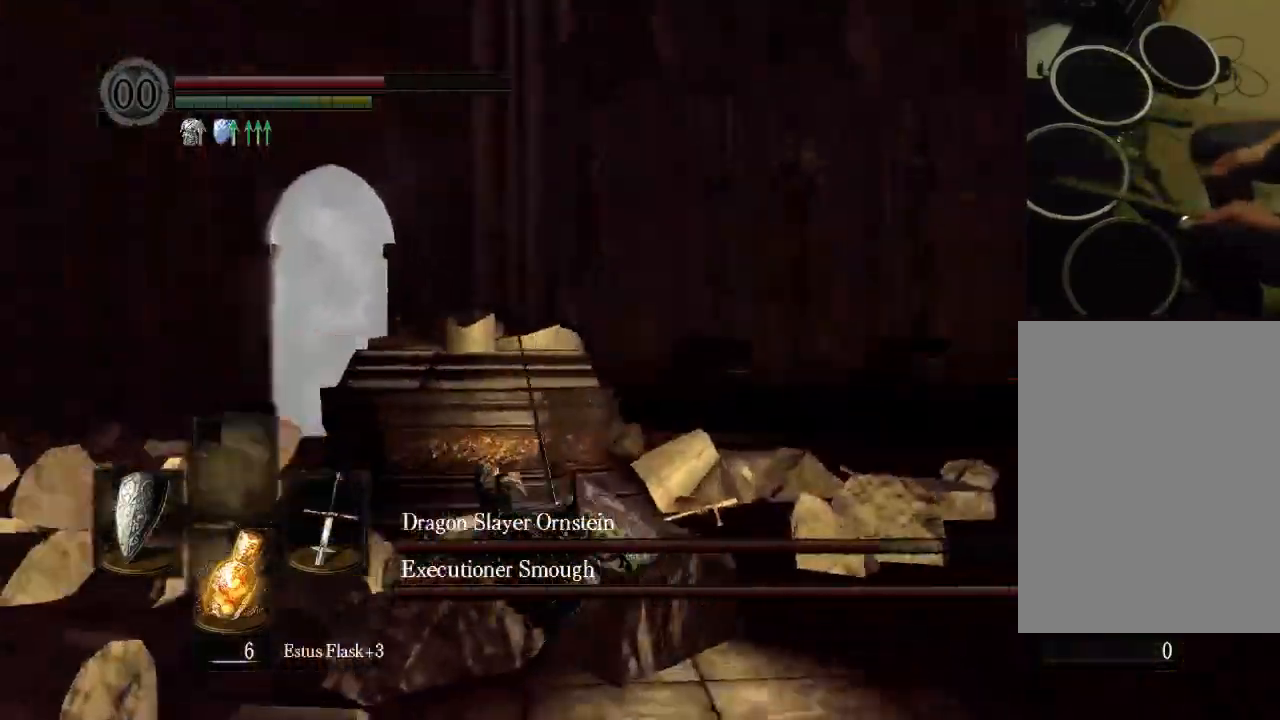
{"dt_ms": 500, "buttons": [], "left_stick": "center", "right_stick": "center", "events": [[100, "R2", "down"], [167, "R2", "up"]]}
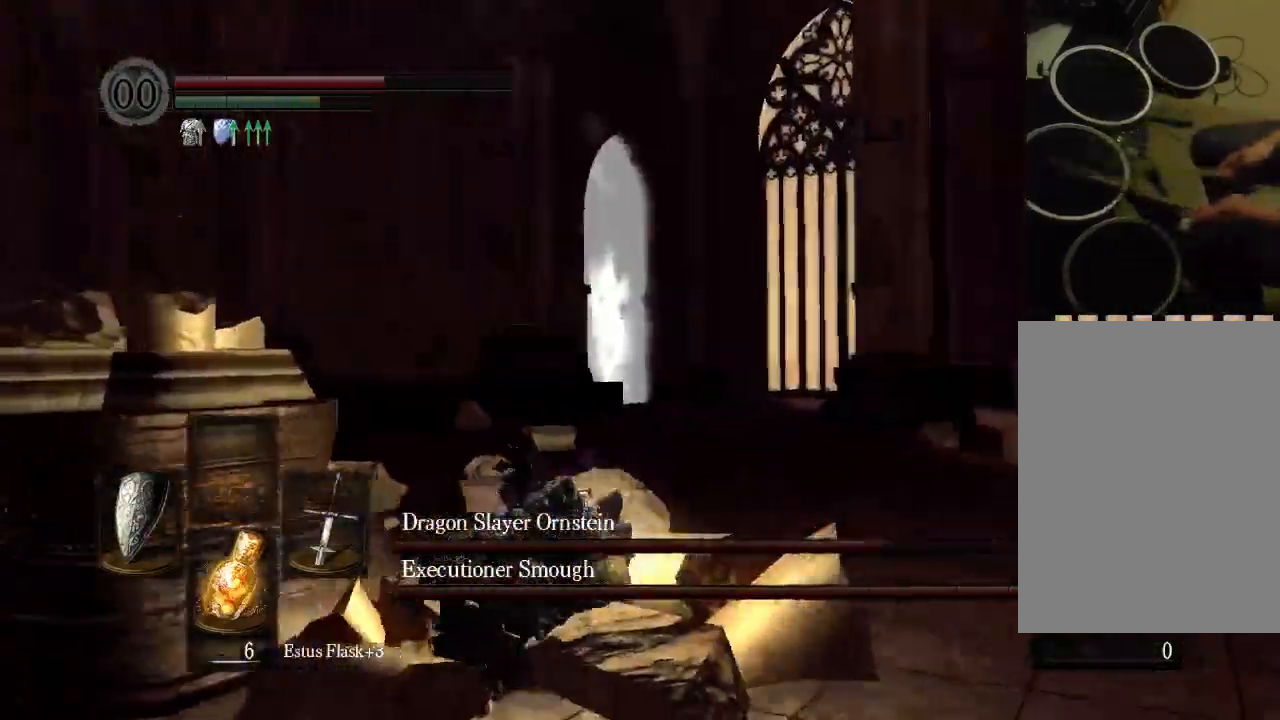
{"dt_ms": 1000, "buttons": [], "left_stick": "center", "right_stick": "center"}
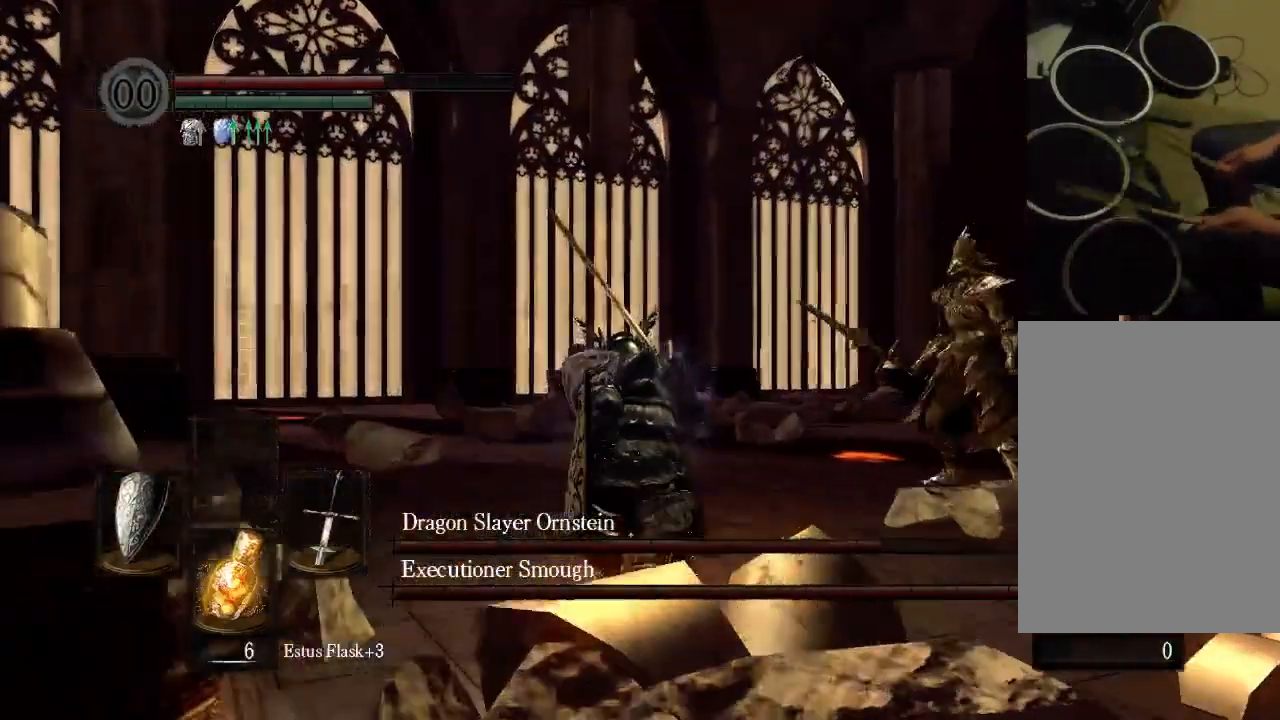
{"dt_ms": 1000, "buttons": [], "left_stick": "center", "right_stick": "center"}
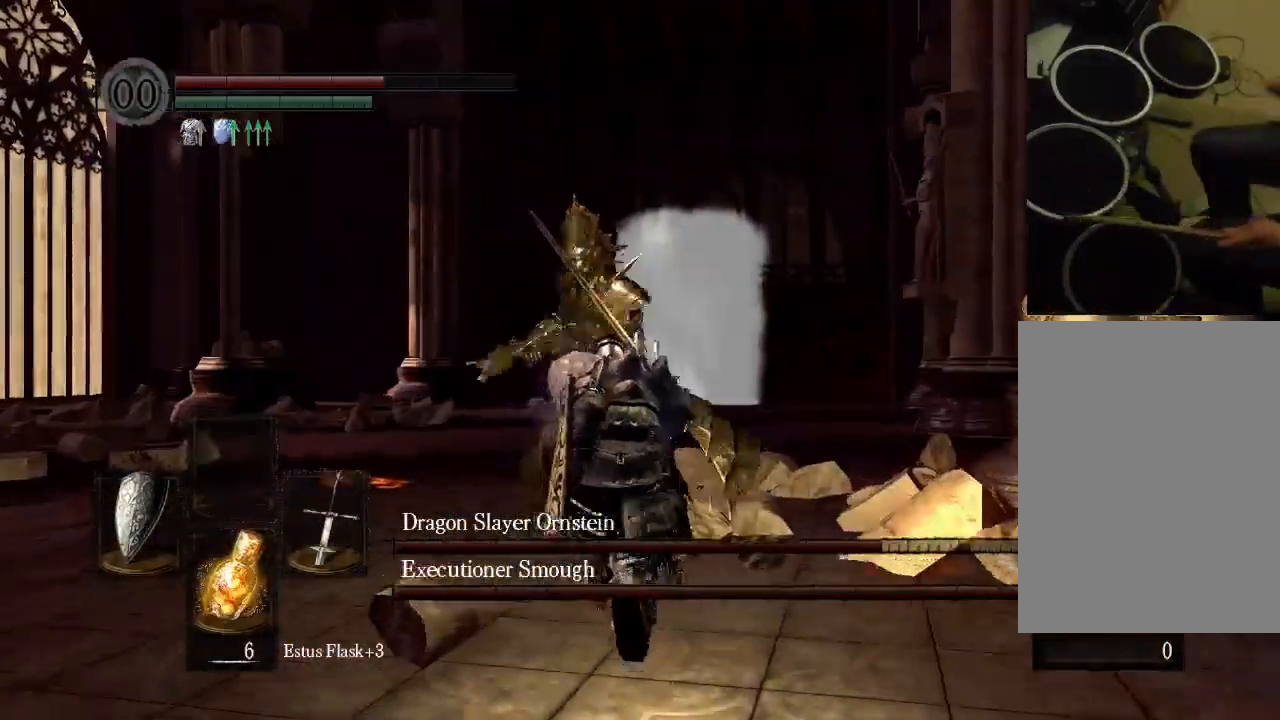
{"dt_ms": 500, "buttons": [], "left_stick": "center", "right_stick": "center", "events": [[167, "R1", "down"], [233, "R1", "up"]]}
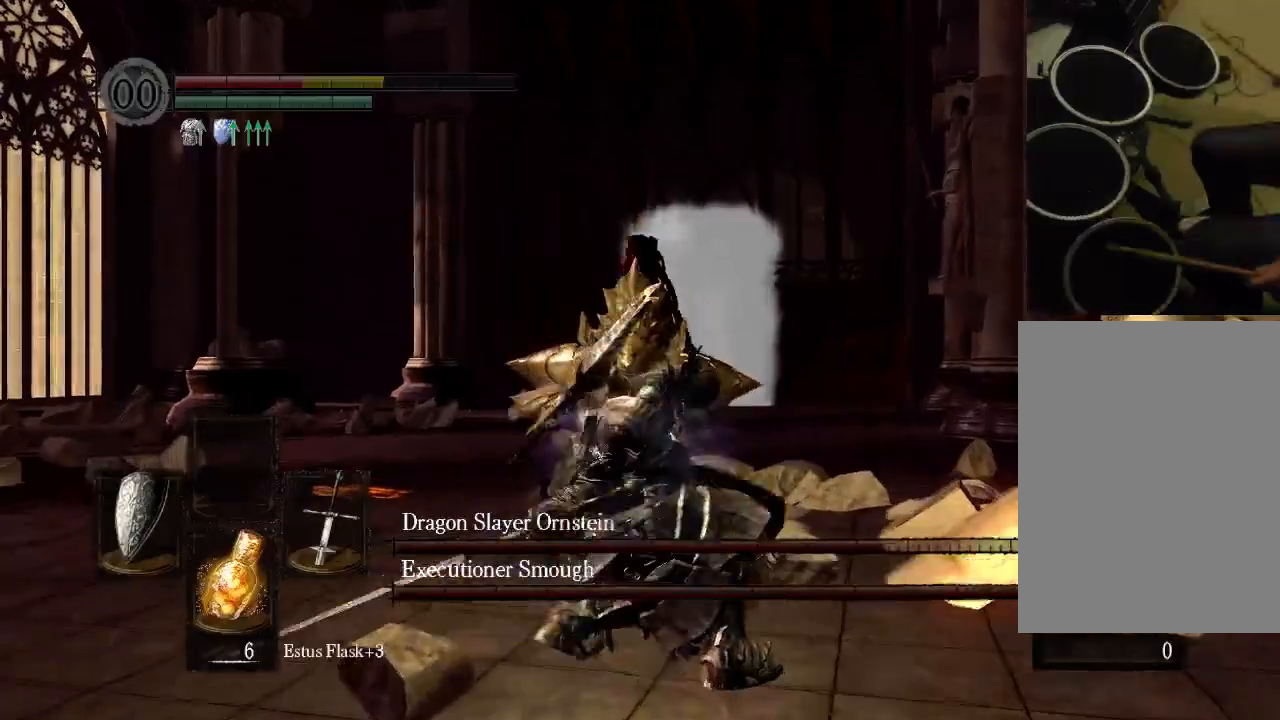
{"dt_ms": 500, "buttons": [], "left_stick": "center", "right_stick": "center", "events": [[133, "DPAD_LEFT", "down"], [233, "DPAD_DOWN", "down"], [233, "DPAD_LEFT", "up"], [300, "DPAD_DOWN", "up"]]}
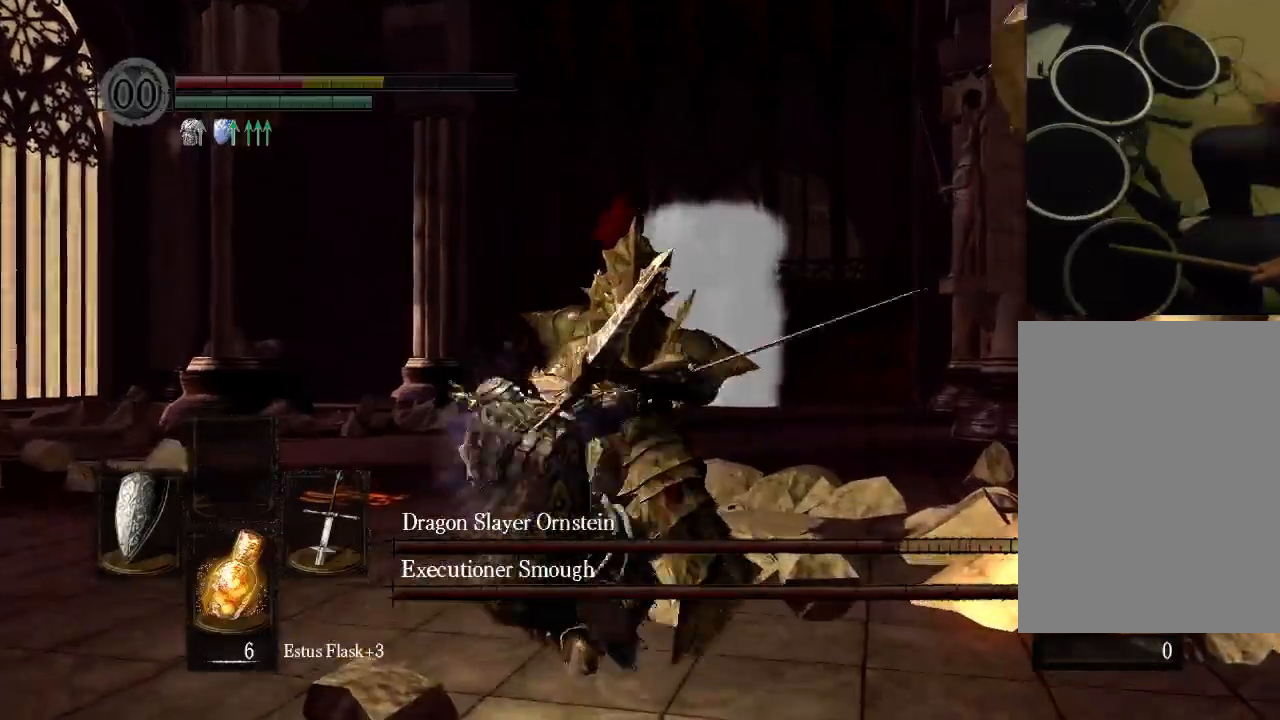
{"dt_ms": 1000, "buttons": ["DPAD_DOWN"], "left_stick": "center", "right_stick": "center"}
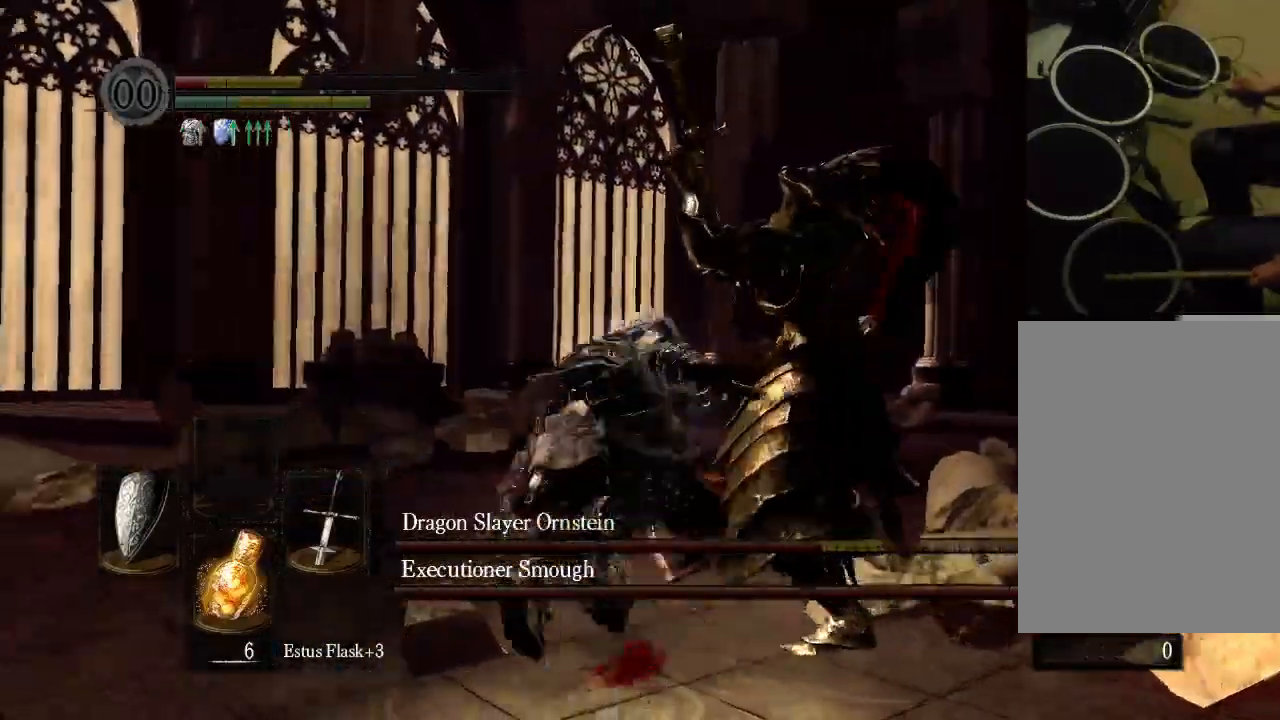
{"dt_ms": 500, "buttons": [], "left_stick": "center", "right_stick": "center", "events": [[67, "B", "down"], [100, "R1", "down"], [200, "B", "up"], [200, "DPAD_DOWN", "up"], [333, "DPAD_DOWN", "down"], [367, "R1", "up"], [400, "DPAD_DOWN", "up"]]}
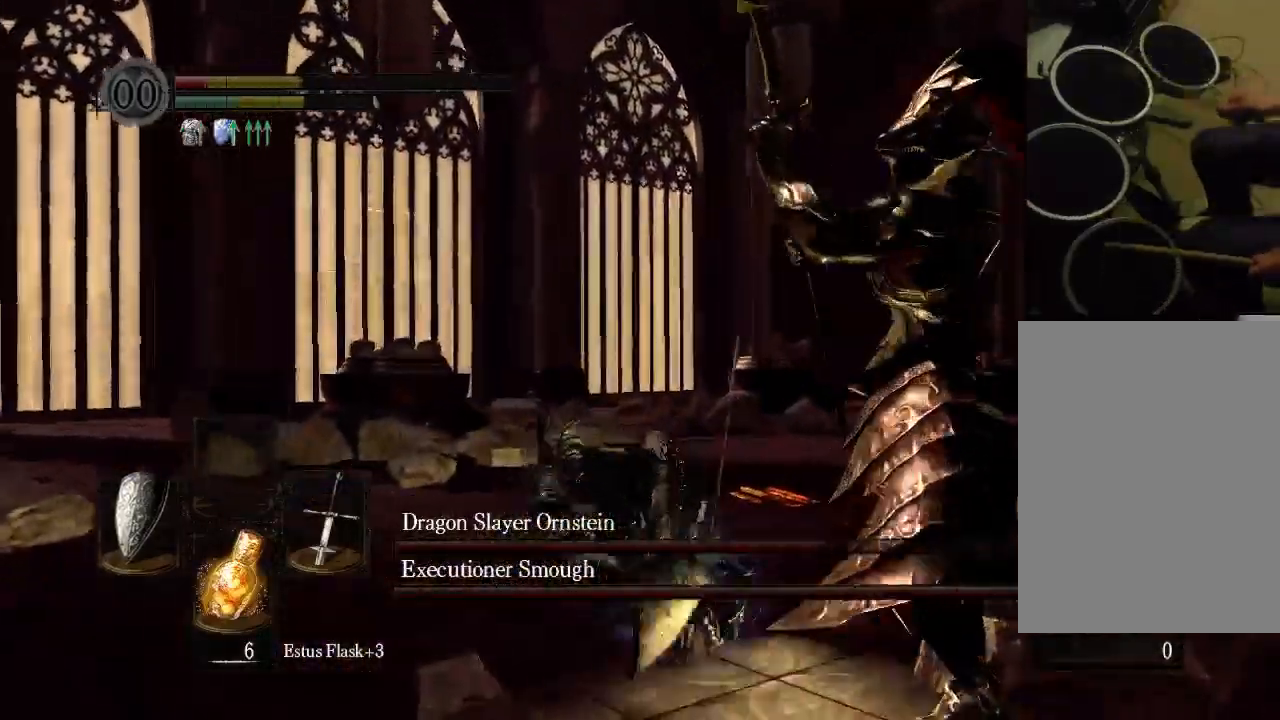
{"dt_ms": 500, "buttons": [], "left_stick": "center", "right_stick": "center"}
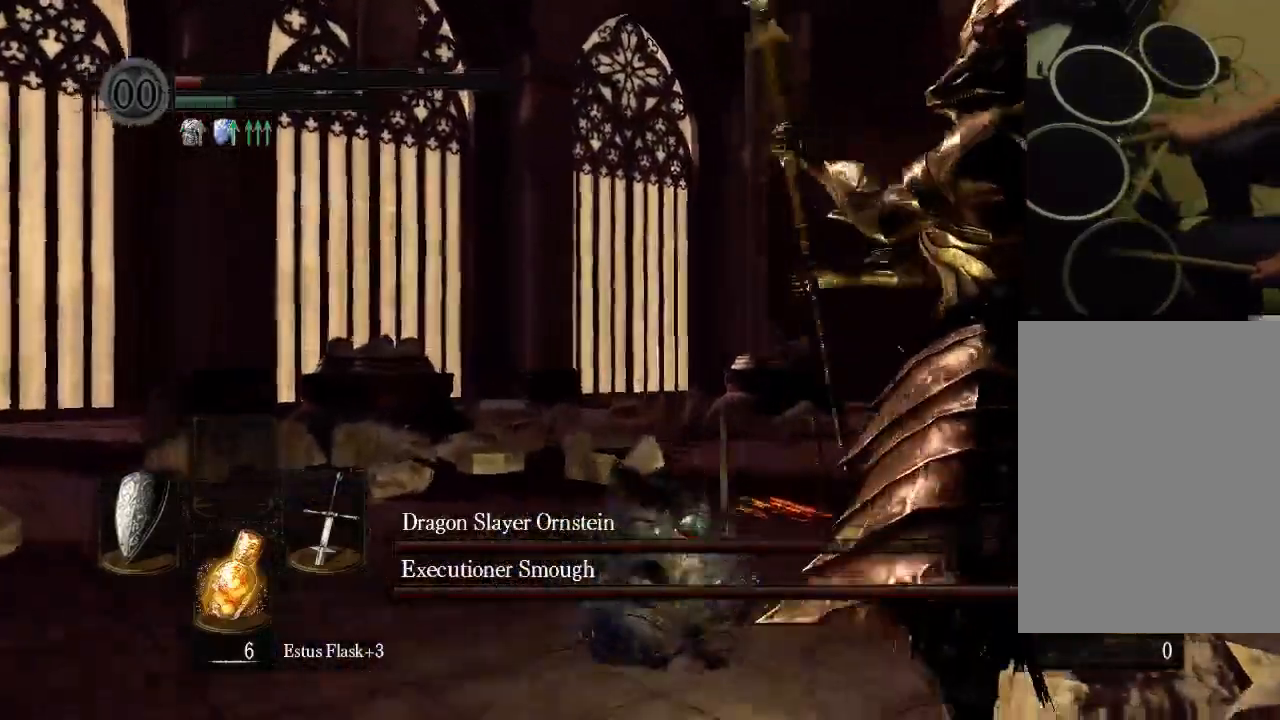
{"dt_ms": 500, "buttons": [], "left_stick": "center", "right_stick": "center"}
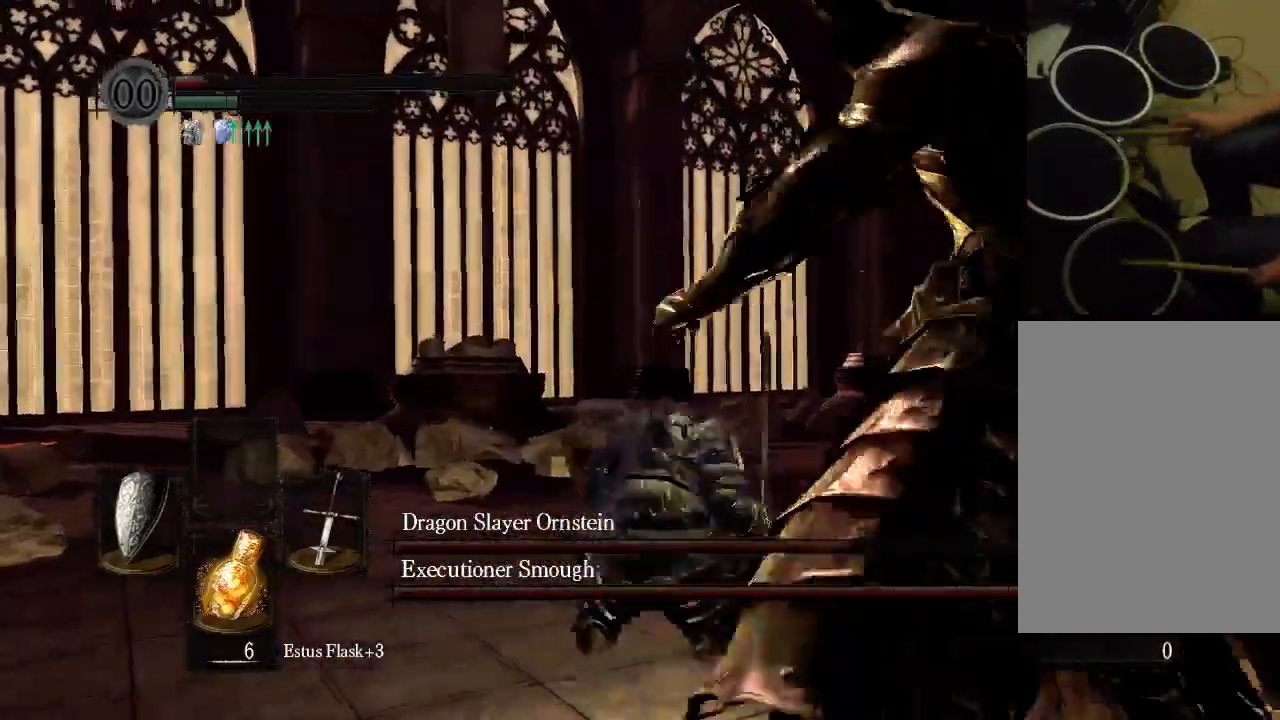
{"dt_ms": 500, "buttons": [], "left_stick": "center", "right_stick": "center", "events": [[200, "A", "down"], [267, "A", "up"]]}
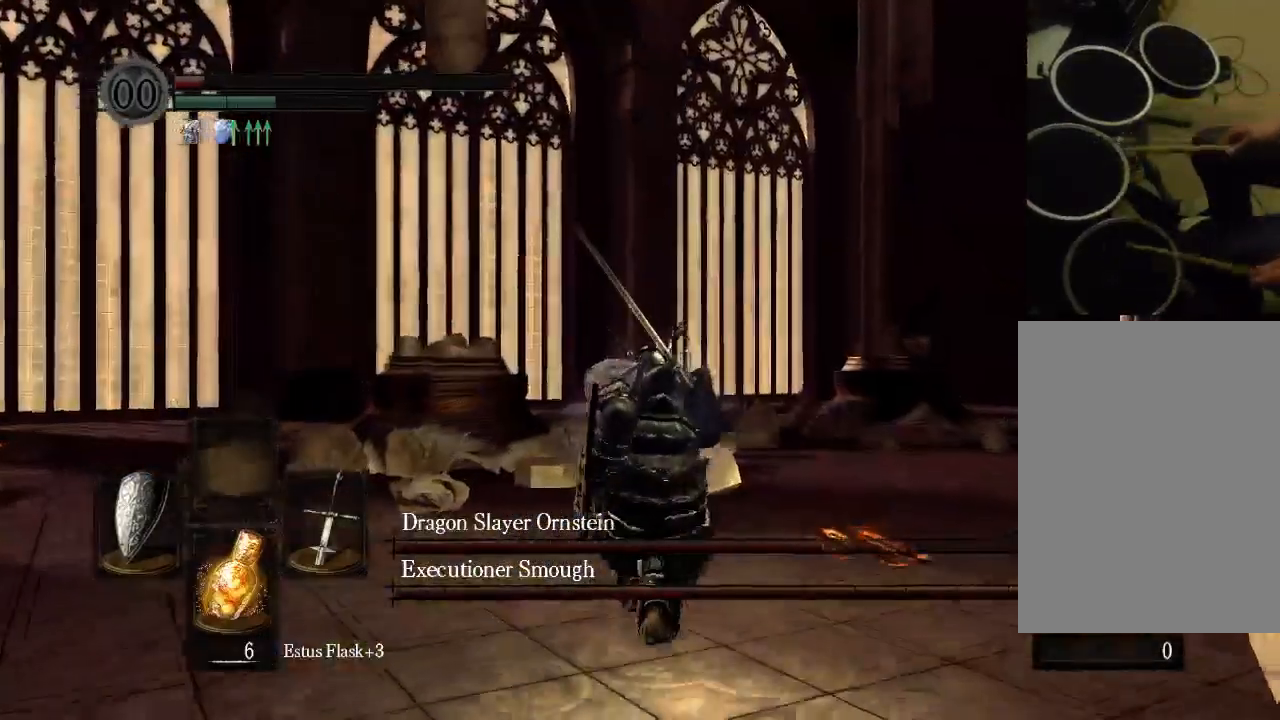
{"dt_ms": 500, "buttons": ["R2"], "left_stick": "center", "right_stick": "center", "events": [[433, "R2", "down"]]}
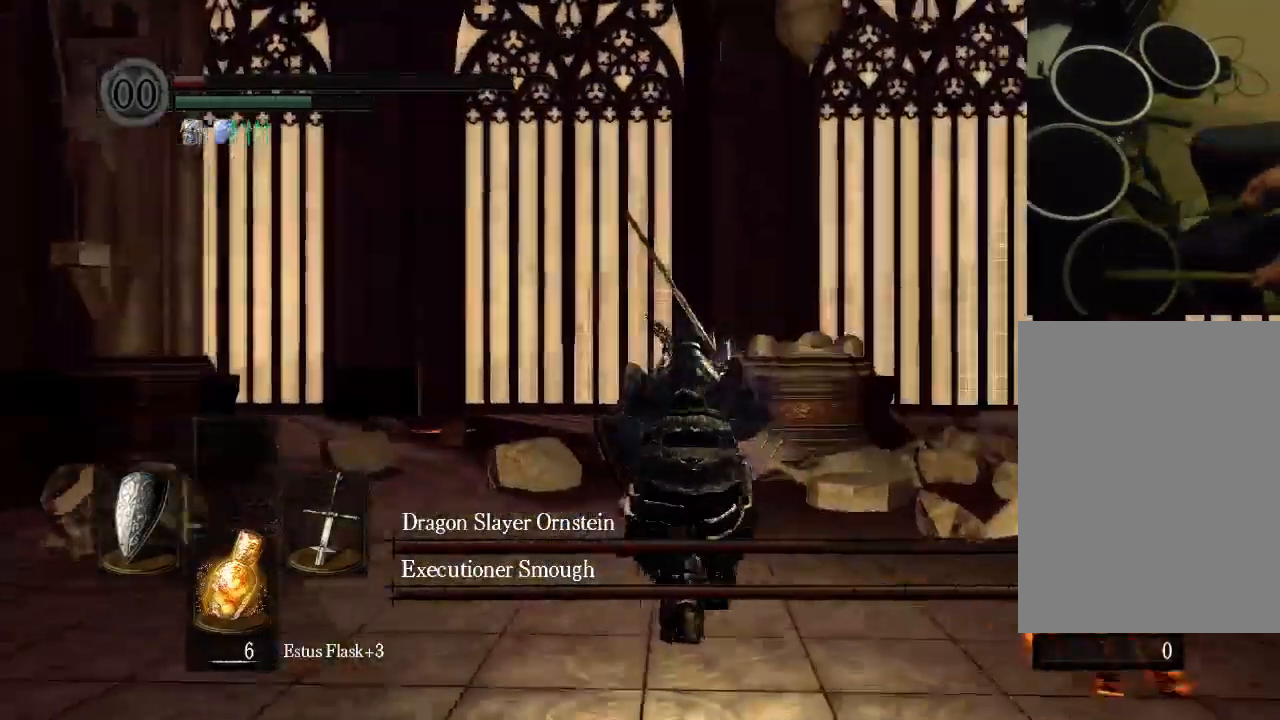
{"dt_ms": 500, "buttons": ["DPAD_DOWN"], "left_stick": "center", "right_stick": "center", "events": [[33, "B", "down"], [33, "R2", "up"], [167, "B", "up"], [433, "DPAD_DOWN", "down"]]}
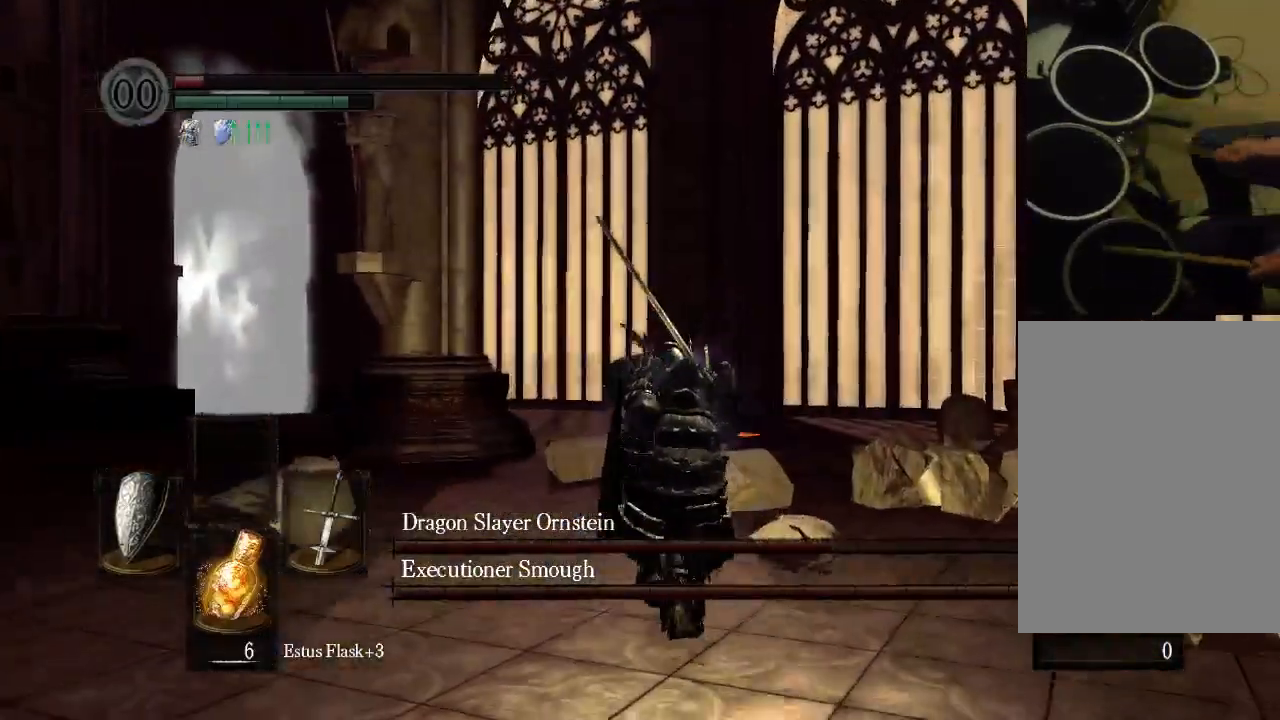
{"dt_ms": 500, "buttons": ["DPAD_DOWN"], "left_stick": "center", "right_stick": "center", "events": [[33, "DPAD_DOWN", "up"], [467, "DPAD_DOWN", "down"]]}